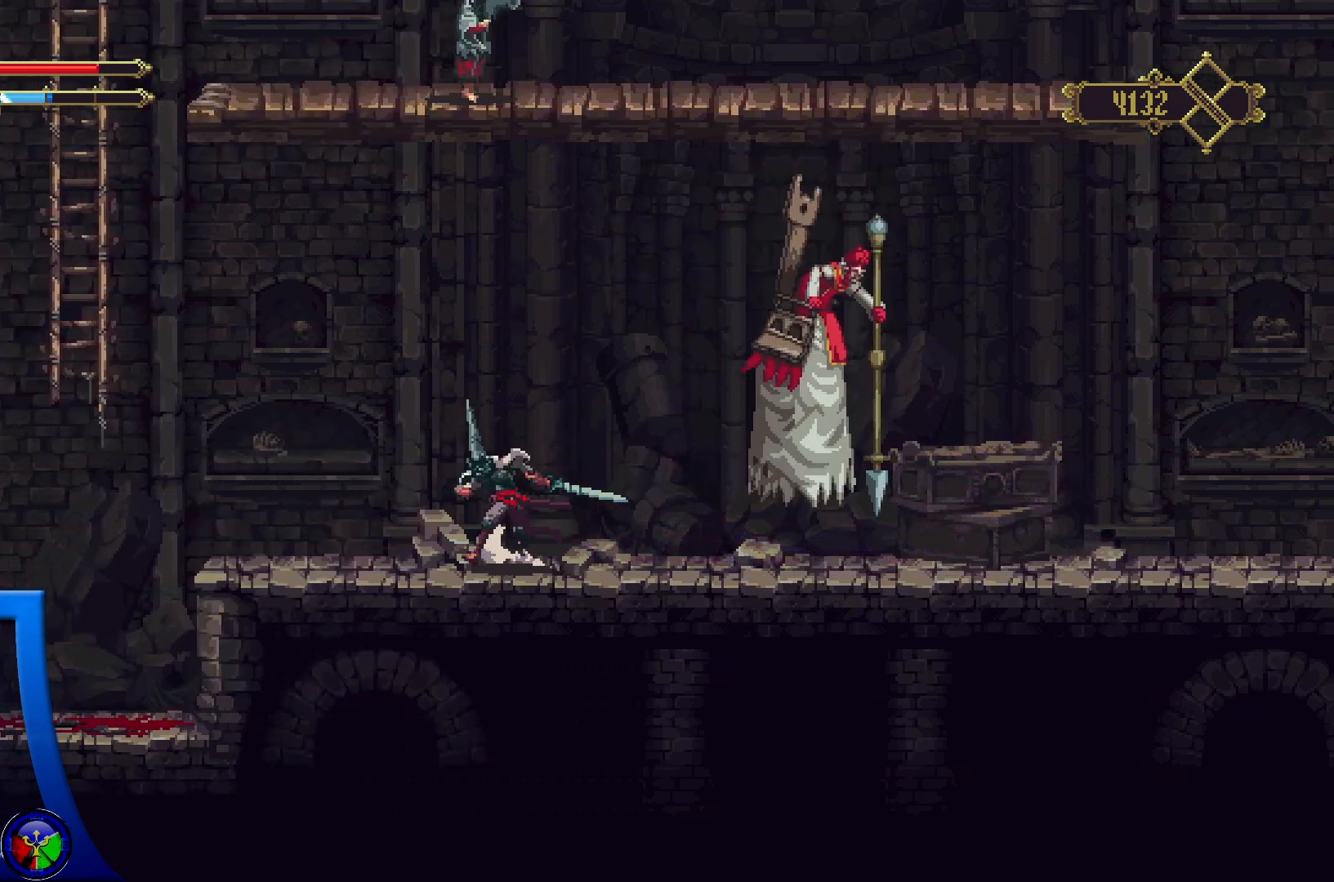
Gameplay with a controller (Xbox layout); each line is a JSON object with the inputs held at the frame after it. "events" lists button and stick changes between this image and that frame as [ms after this image, input, new state], when the widget could be followed in between.
{"buttons": ["A", "X"], "left_stick": "right", "right_stick": "center", "events": [[33, "A", "down"], [233, "X", "down"], [283, "left_stick", "right"], [400, "X", "up"], [483, "X", "down"]]}
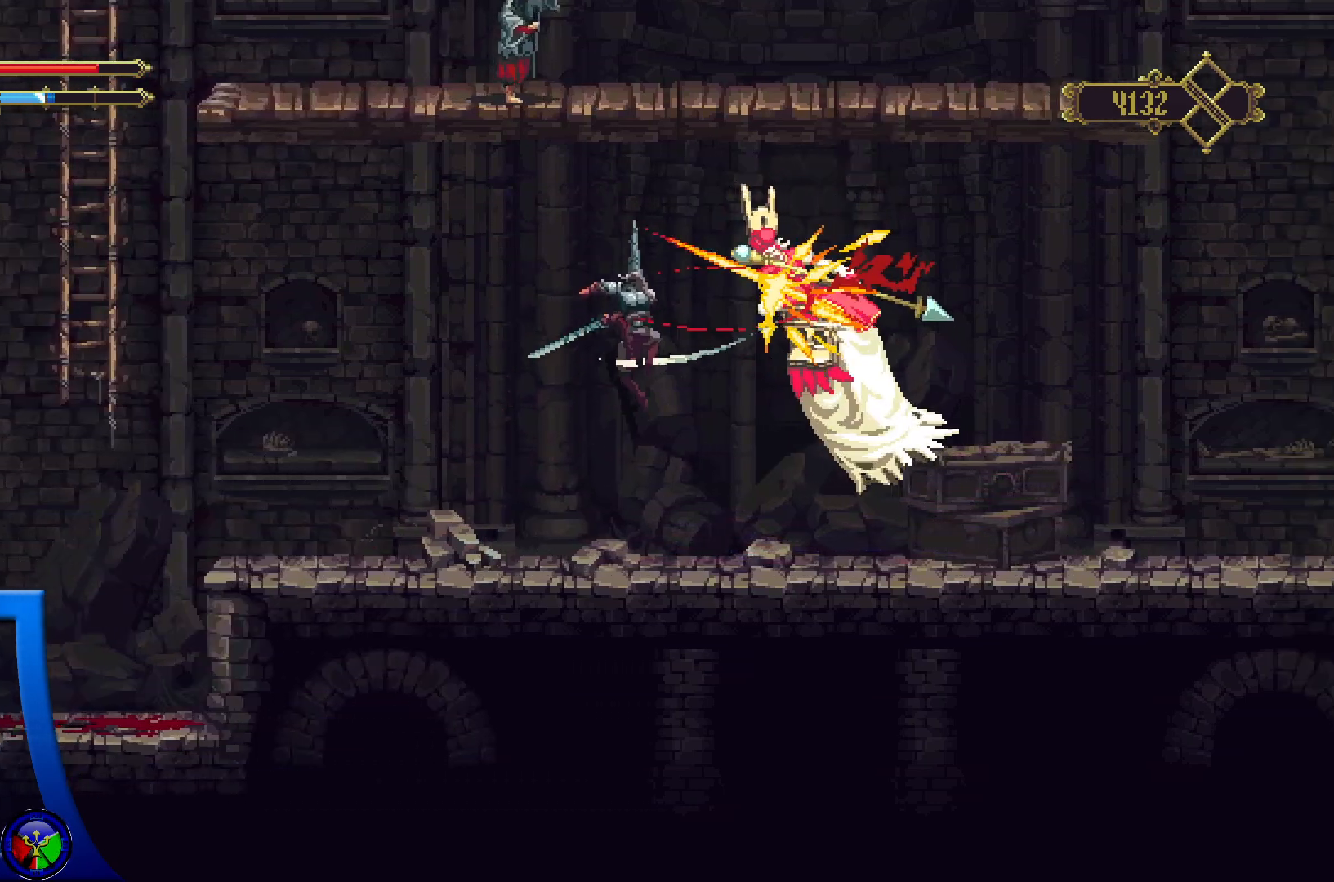
{"buttons": [], "left_stick": "center", "right_stick": "center", "events": [[83, "X", "up"], [100, "left_stick", "center"], [167, "X", "down"], [267, "X", "up"], [333, "X", "down"], [450, "X", "up"], [483, "A", "up"]]}
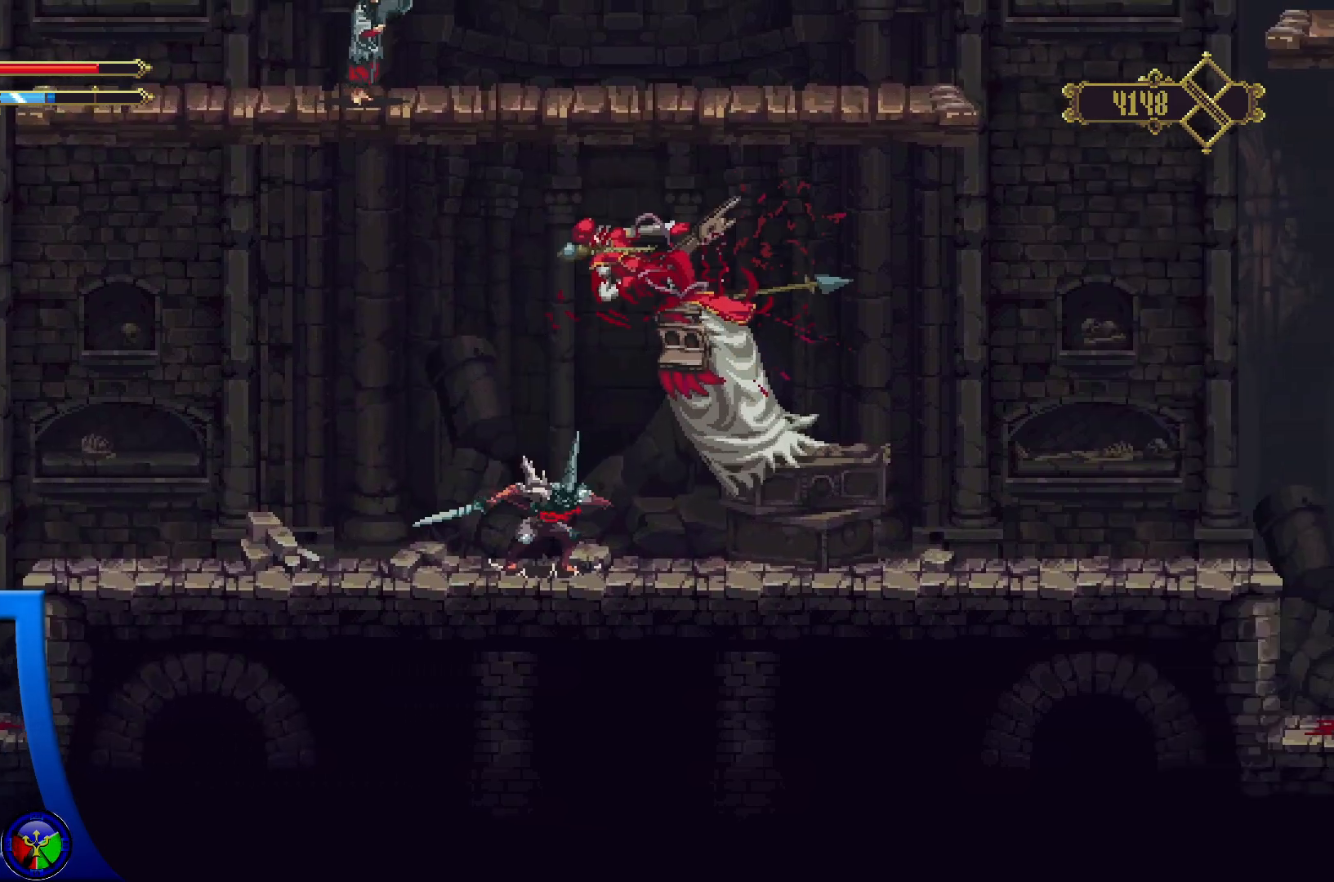
{"buttons": ["A", "X"], "left_stick": "center", "right_stick": "center", "events": [[167, "A", "down"], [400, "X", "down"]]}
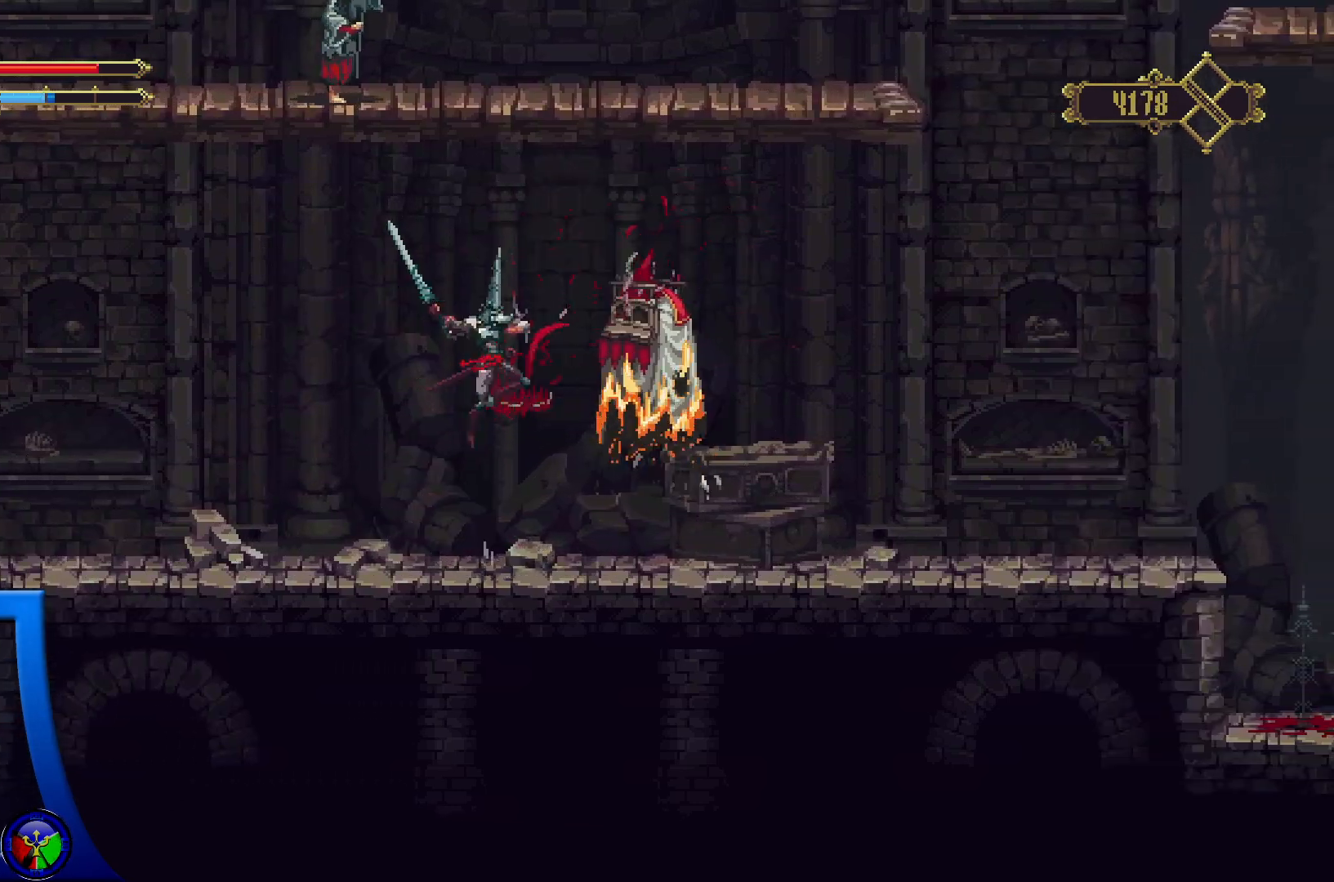
{"buttons": [], "left_stick": "center", "right_stick": "center", "events": [[17, "X", "up"], [133, "A", "up"], [267, "left_stick", "left"], [483, "left_stick", "center"]]}
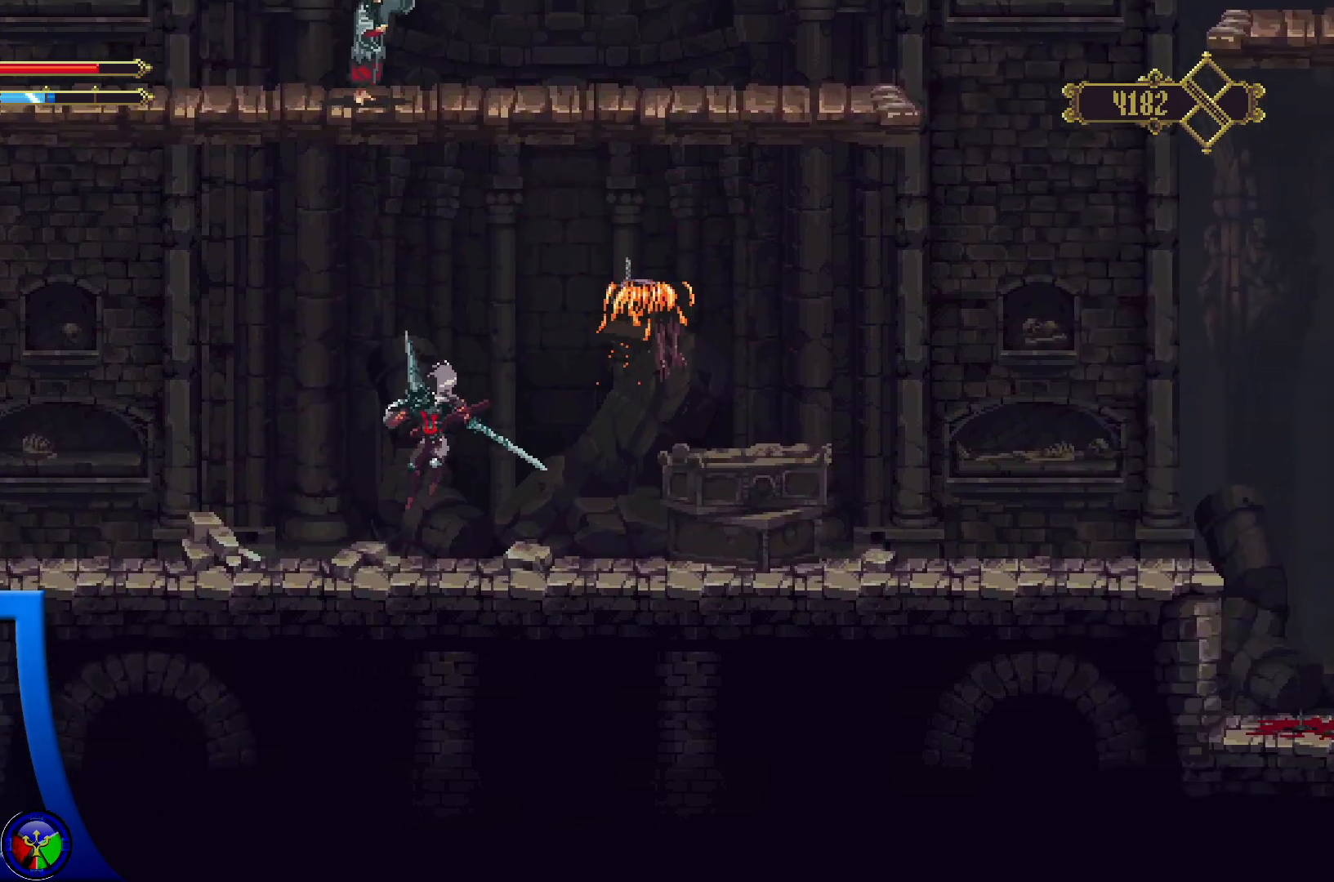
{"buttons": [], "left_stick": "left", "right_stick": "center", "events": [[467, "left_stick", "left"]]}
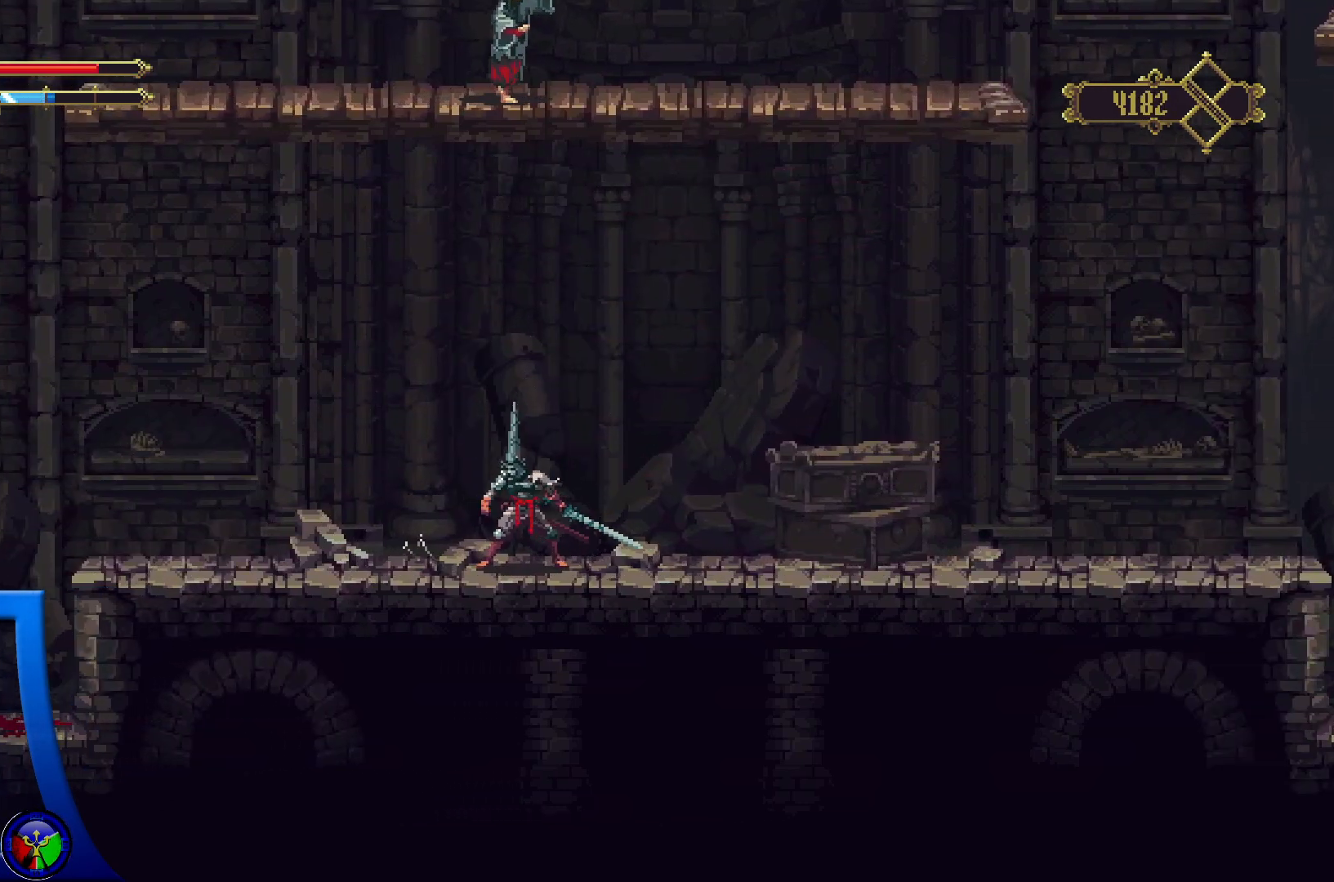
{"buttons": [], "left_stick": "center", "right_stick": "center", "events": [[500, "left_stick", "center"]]}
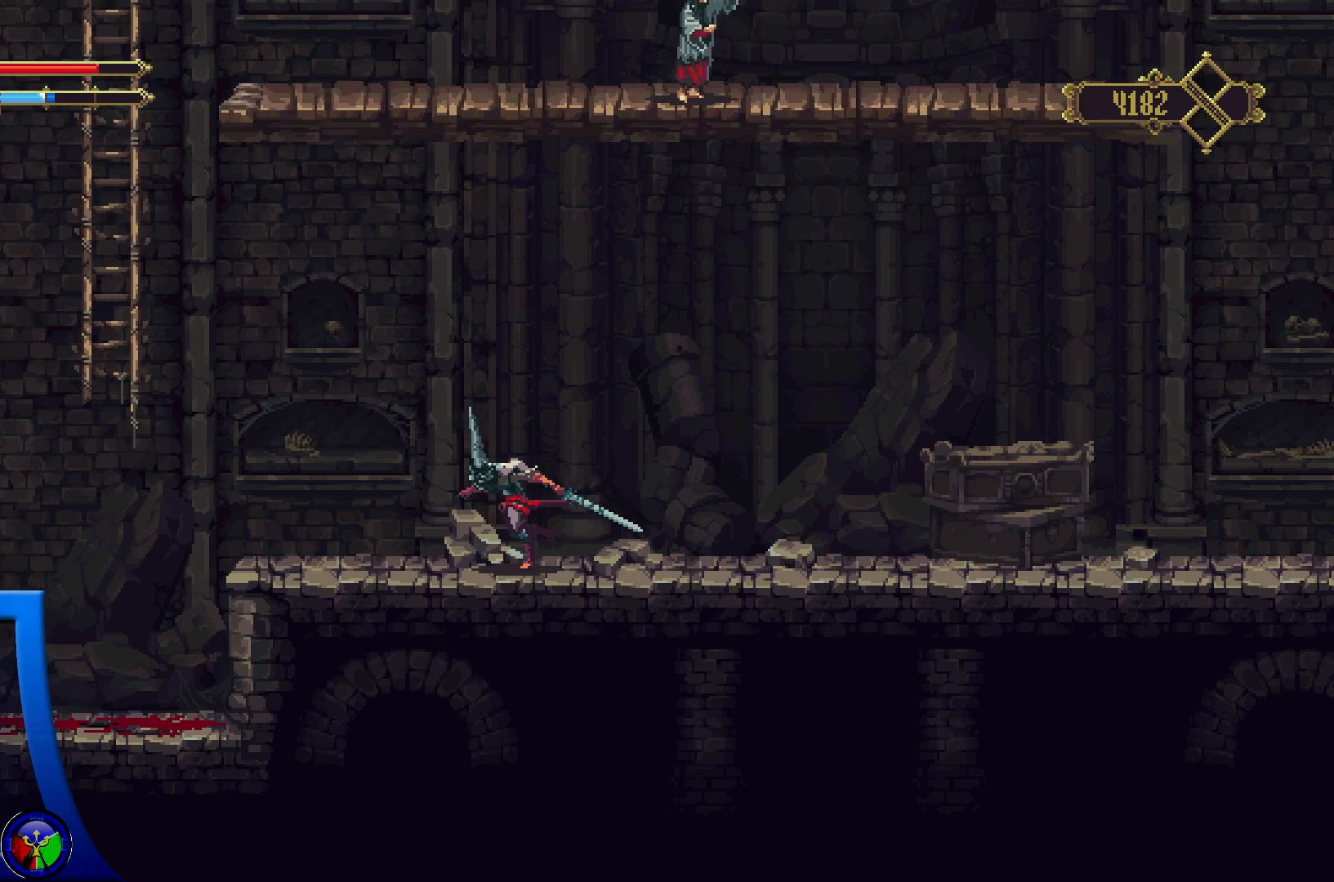
{"buttons": [], "left_stick": "center", "right_stick": "center", "events": []}
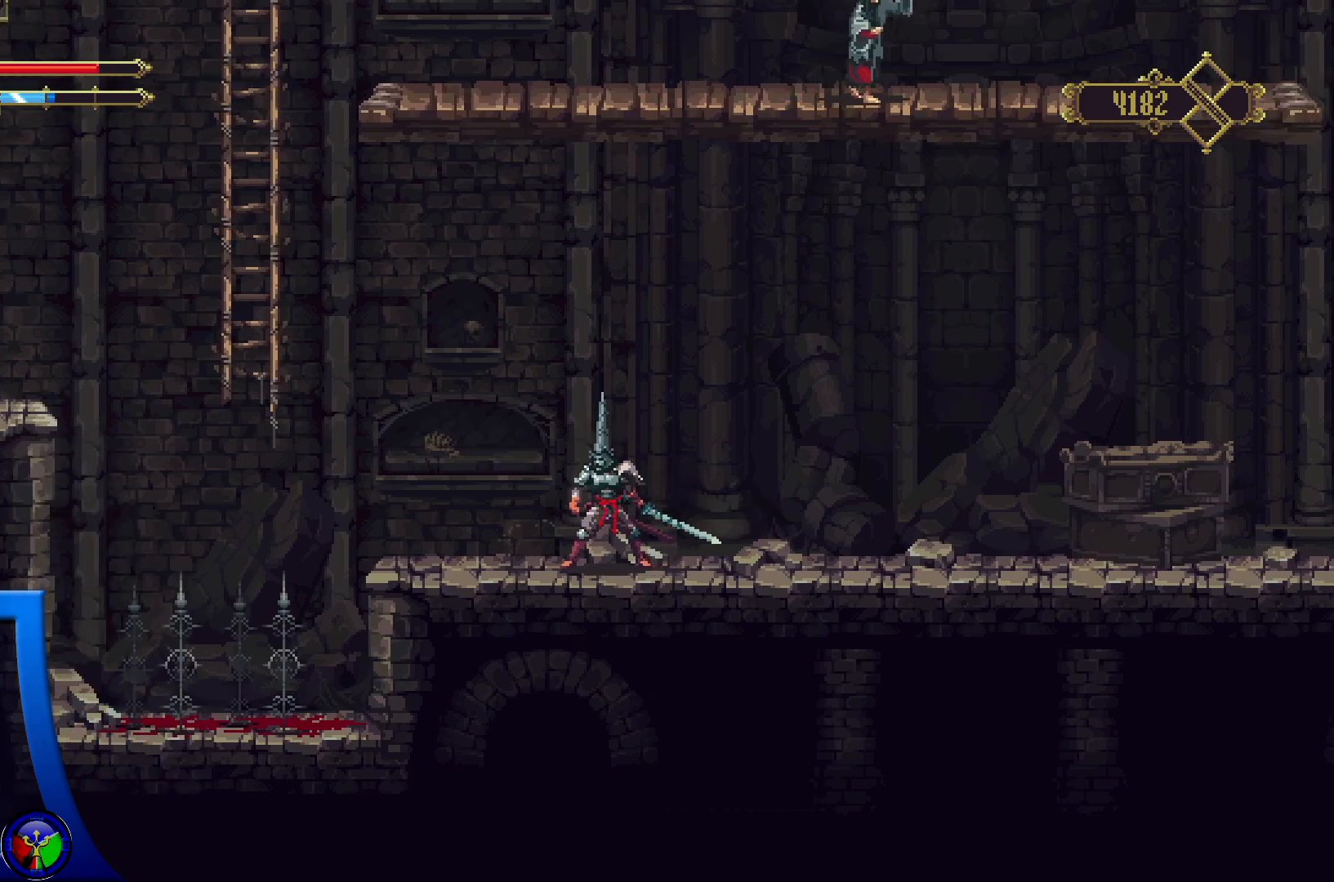
{"buttons": ["A"], "left_stick": "up-left", "right_stick": "center", "events": [[33, "left_stick", "left"], [467, "left_stick", "up-left"], [500, "A", "down"]]}
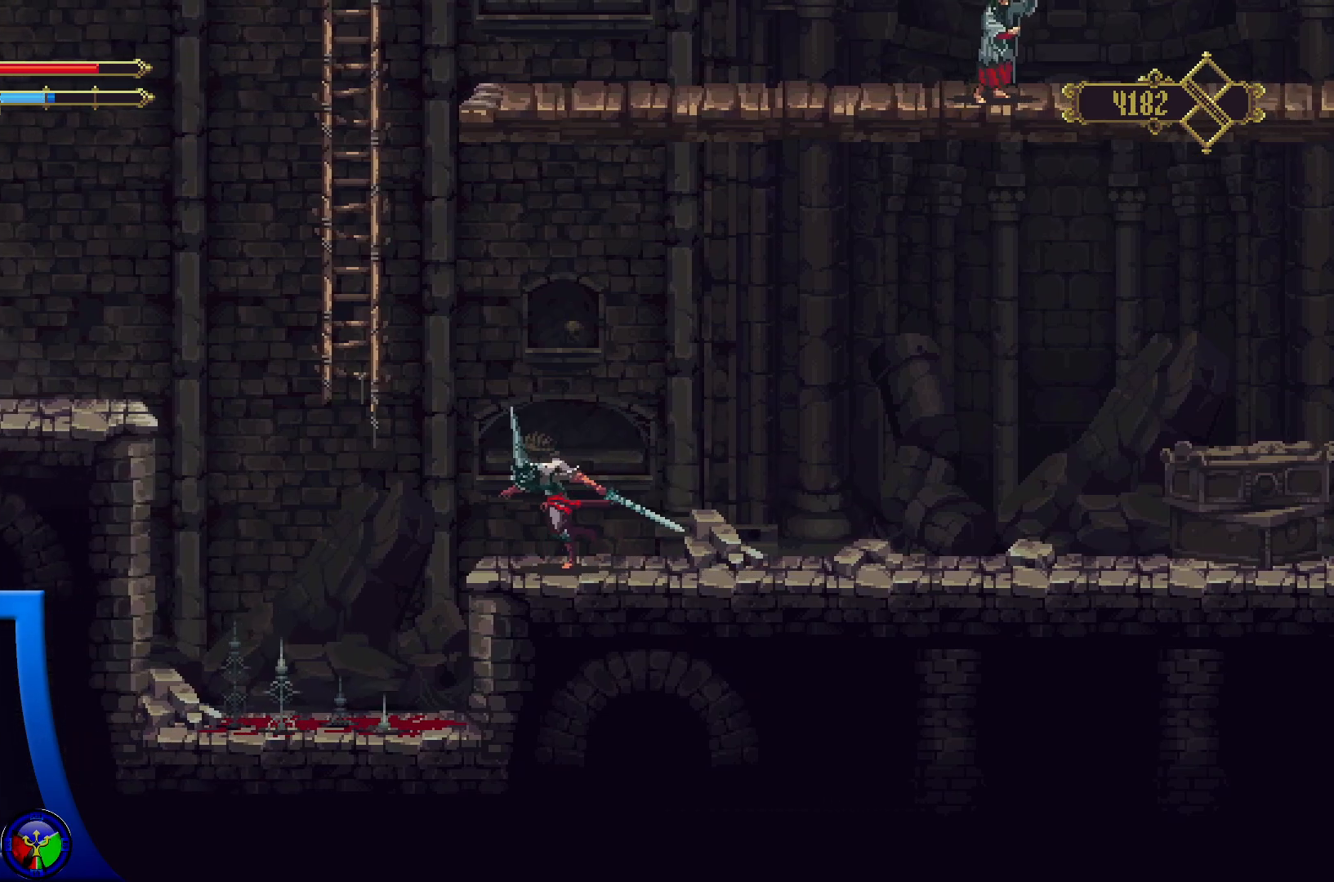
{"buttons": [], "left_stick": "up", "right_stick": "center", "events": [[467, "A", "up"], [500, "left_stick", "up"]]}
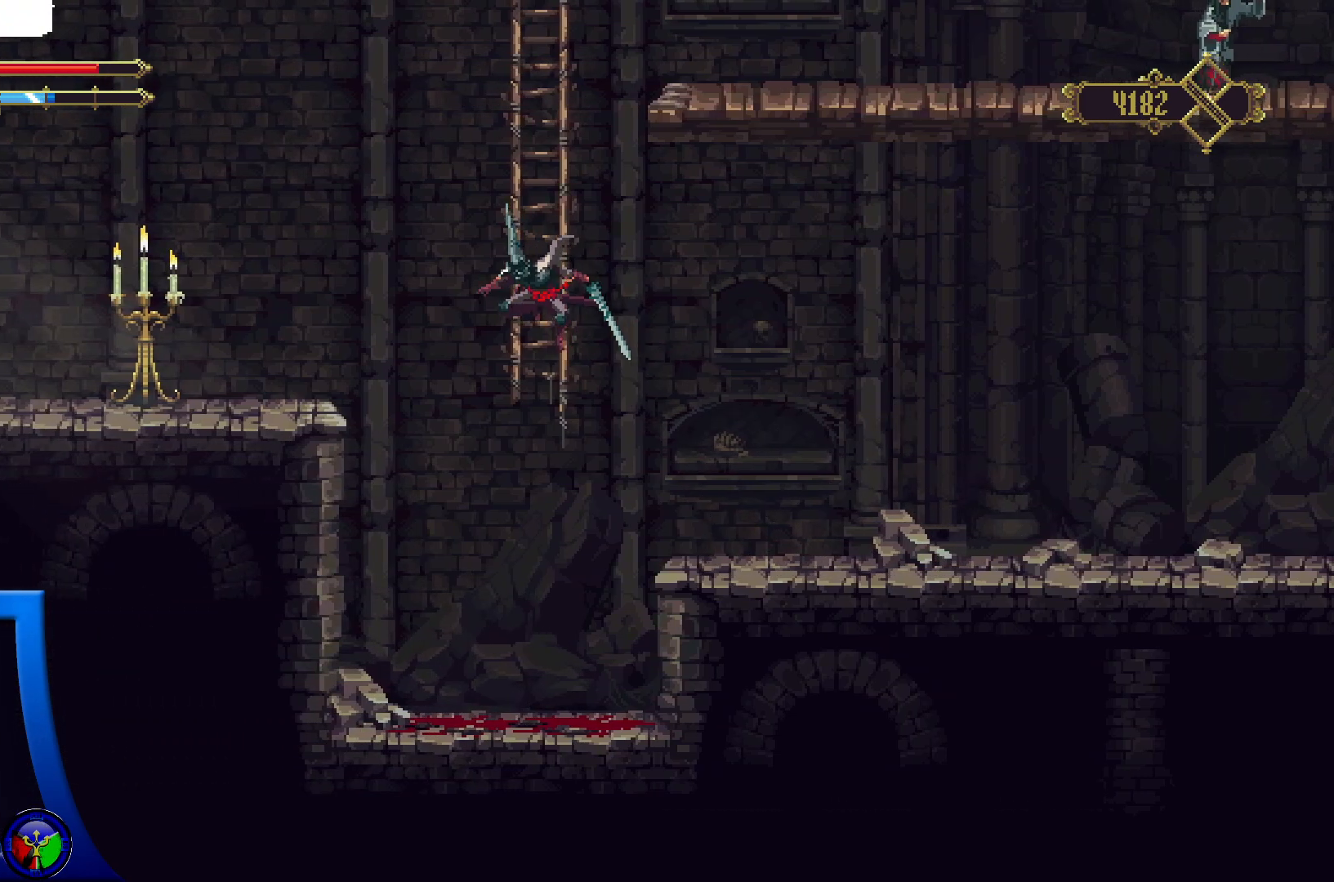
{"buttons": [], "left_stick": "up", "right_stick": "center", "events": []}
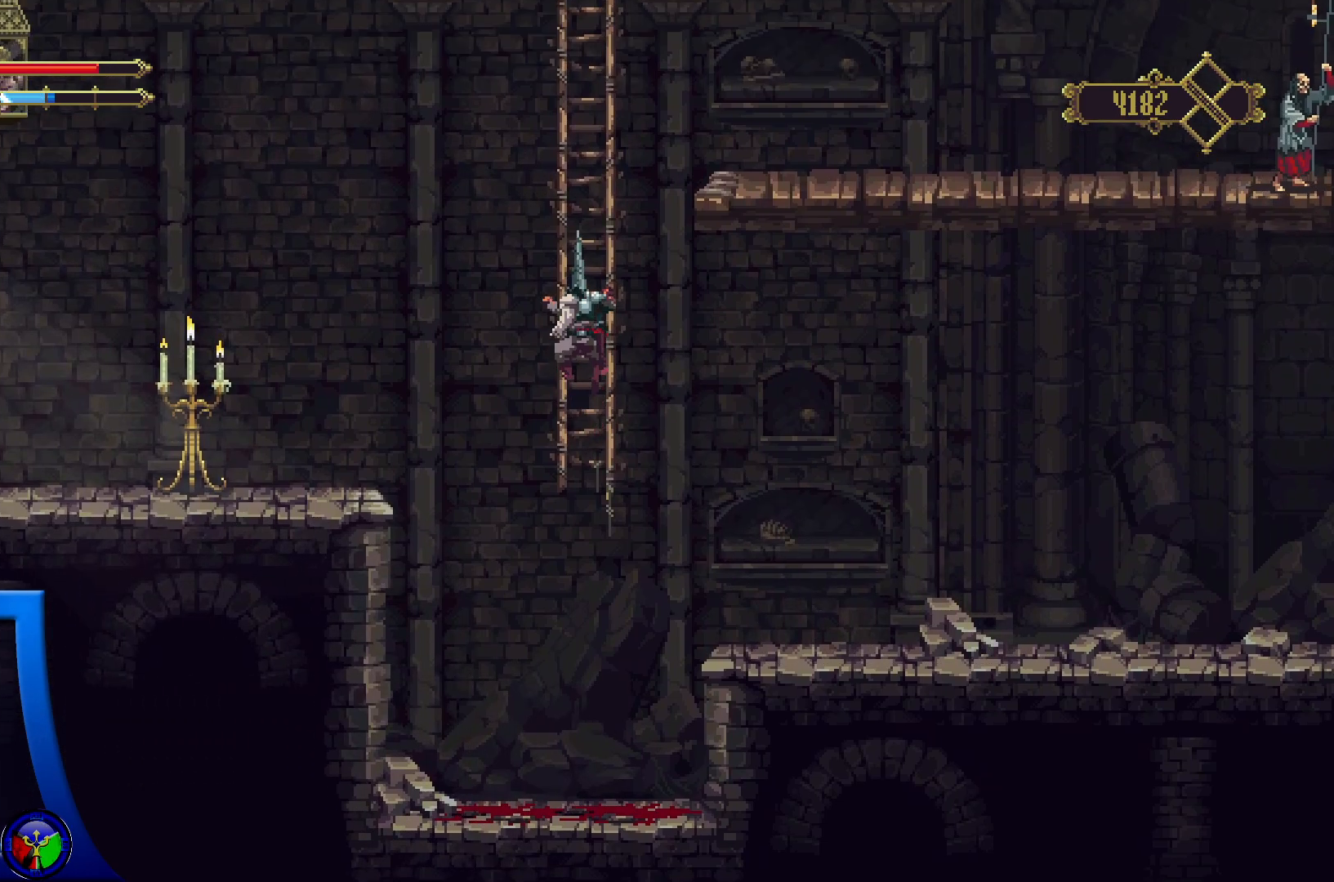
{"buttons": [], "left_stick": "up", "right_stick": "center", "events": []}
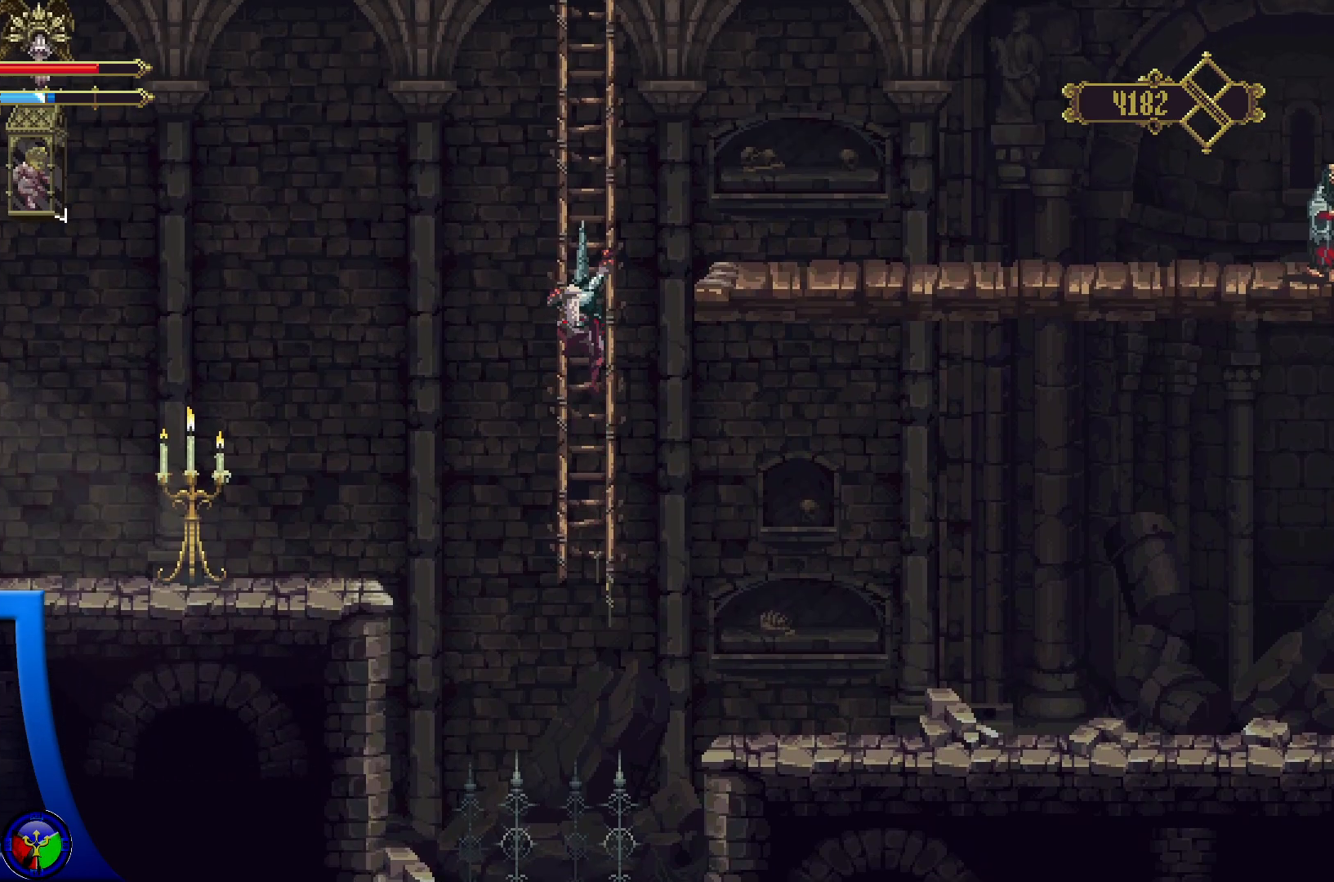
{"buttons": ["A"], "left_stick": "left", "right_stick": "center", "events": [[317, "left_stick", "up-left"], [383, "A", "down"], [450, "left_stick", "left"]]}
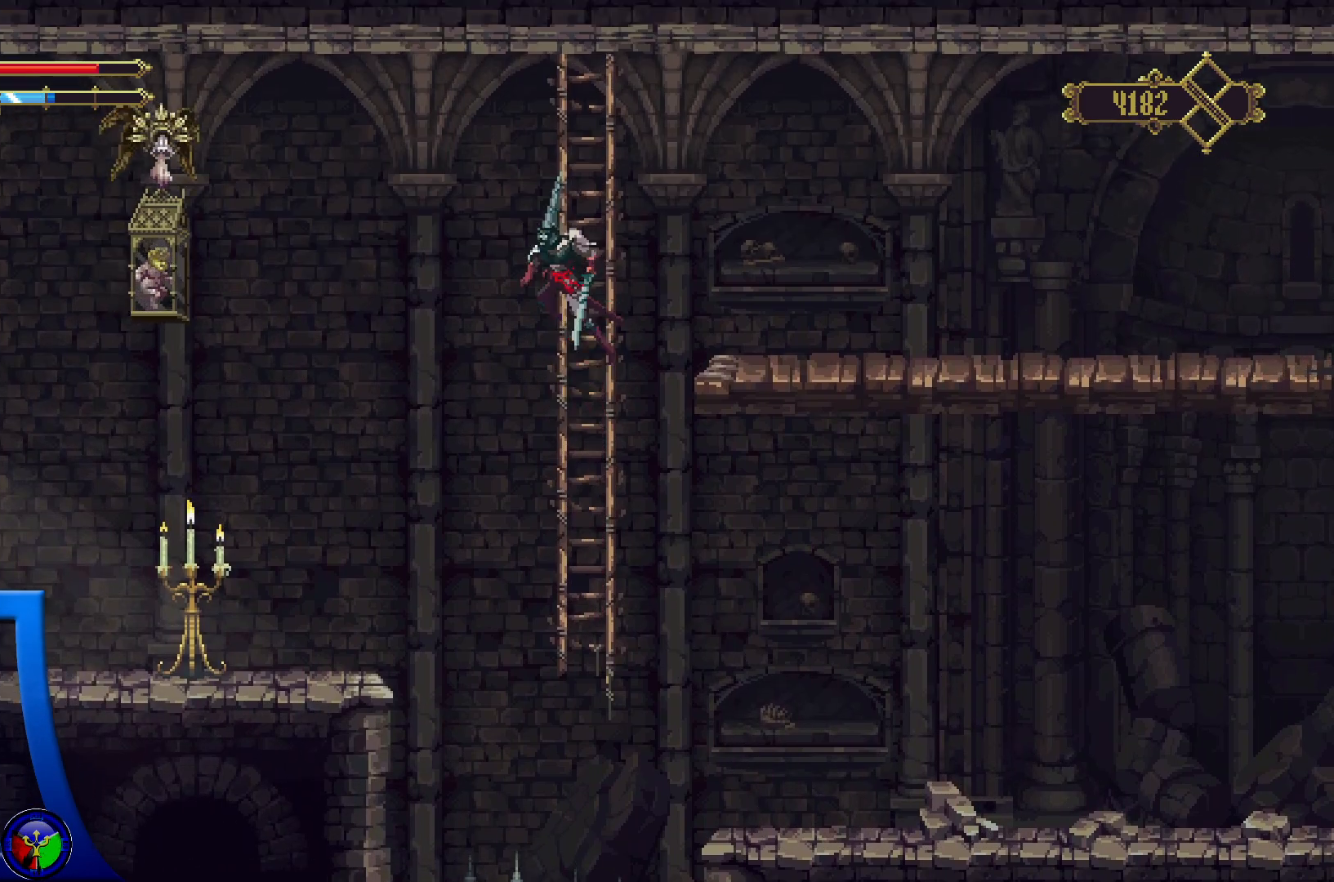
{"buttons": ["A", "X"], "left_stick": "left", "right_stick": "center", "events": [[233, "X", "down"]]}
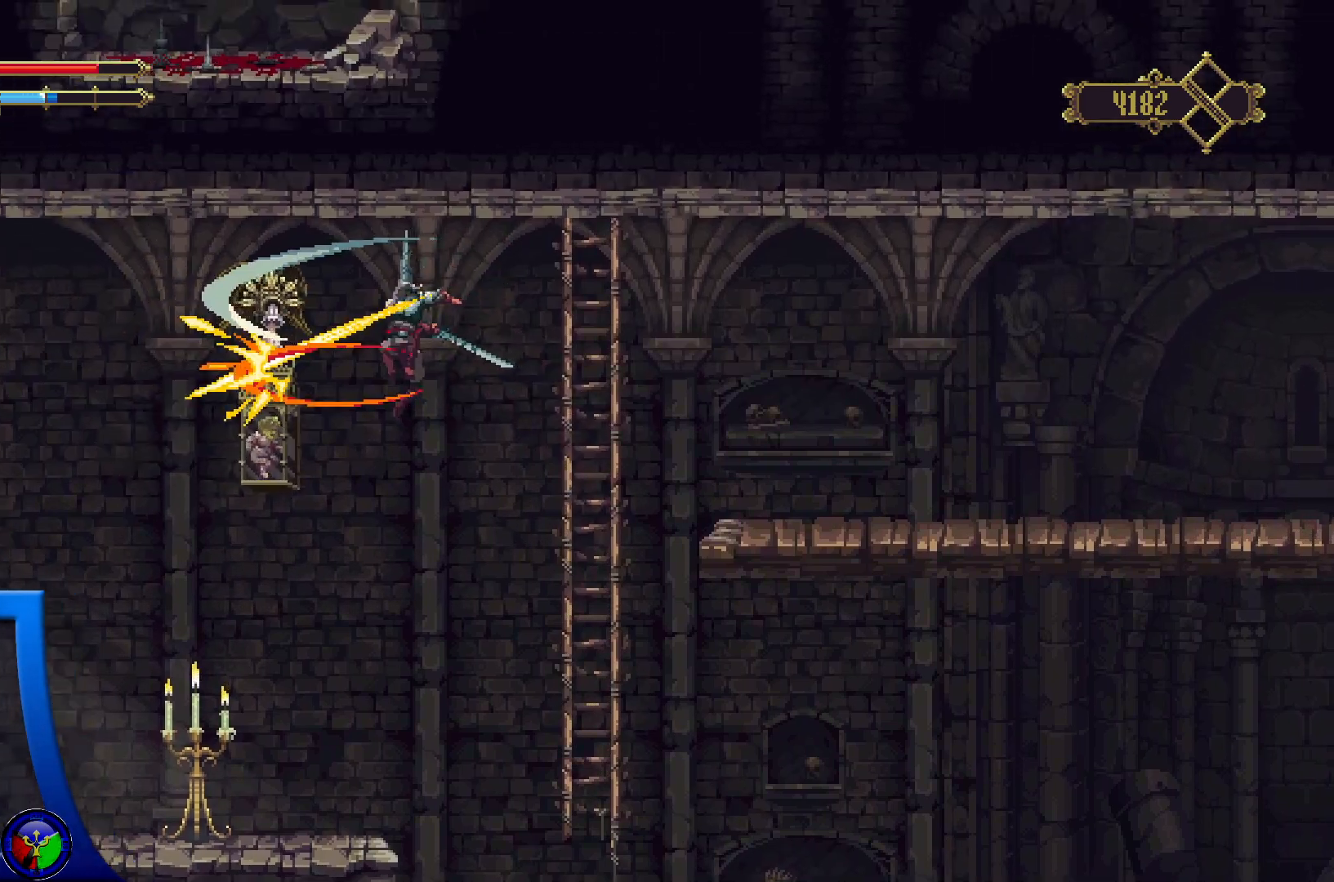
{"buttons": [], "left_stick": "center", "right_stick": "center", "events": [[183, "X", "up"], [233, "A", "up"], [300, "left_stick", "center"]]}
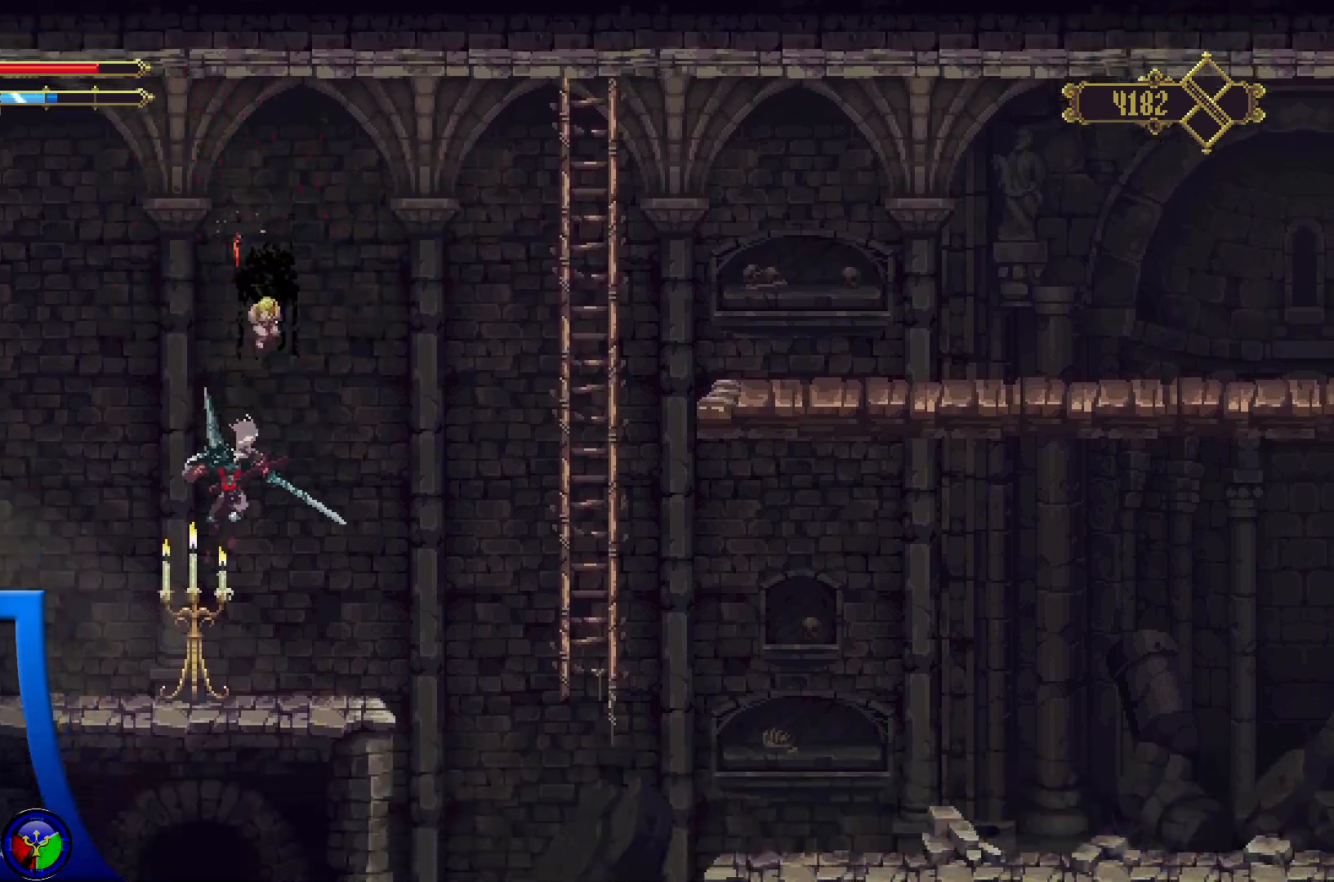
{"buttons": [], "left_stick": "center", "right_stick": "center", "events": [[100, "X", "down"], [233, "X", "up"]]}
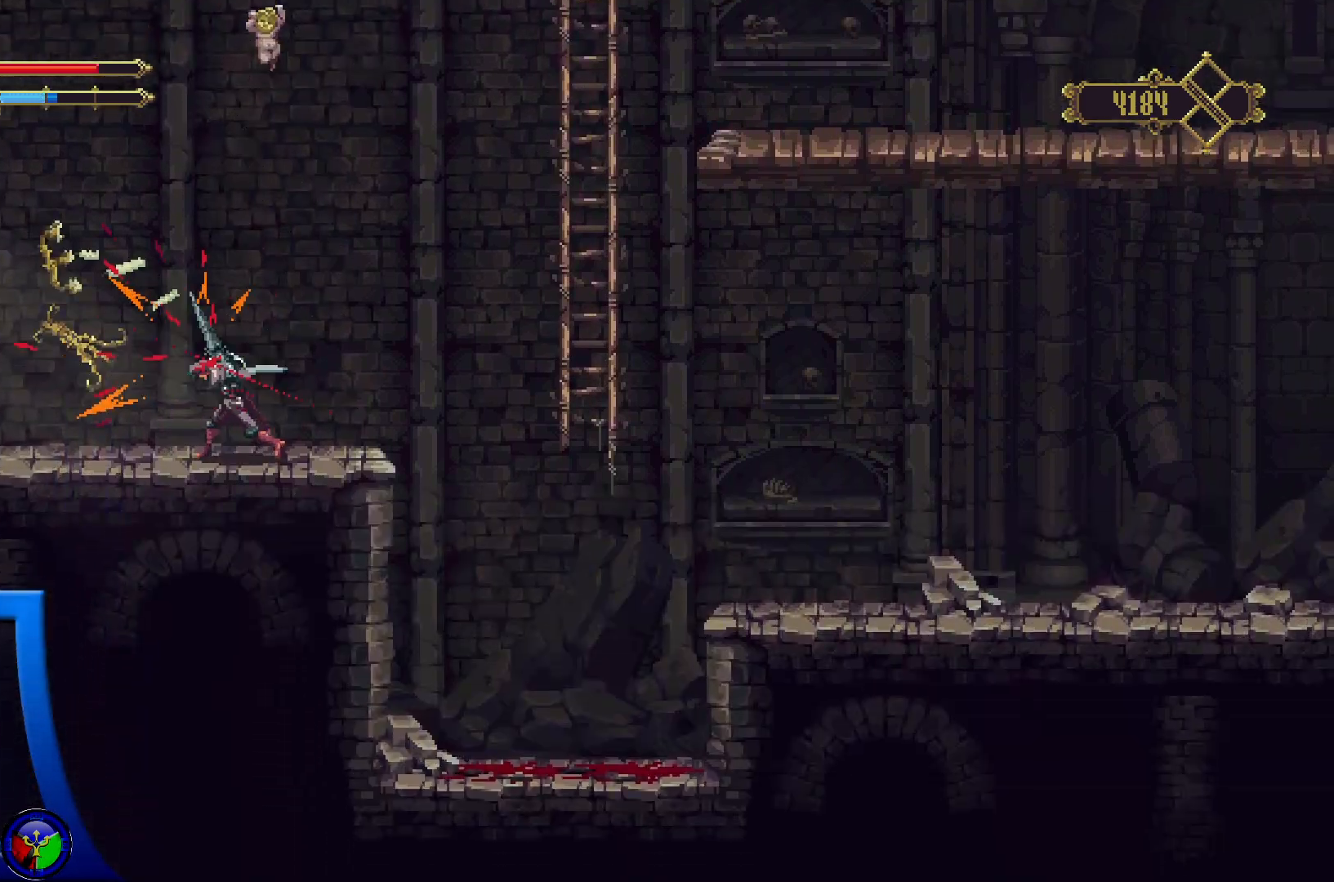
{"buttons": [], "left_stick": "up-right", "right_stick": "center", "events": [[383, "left_stick", "up-right"]]}
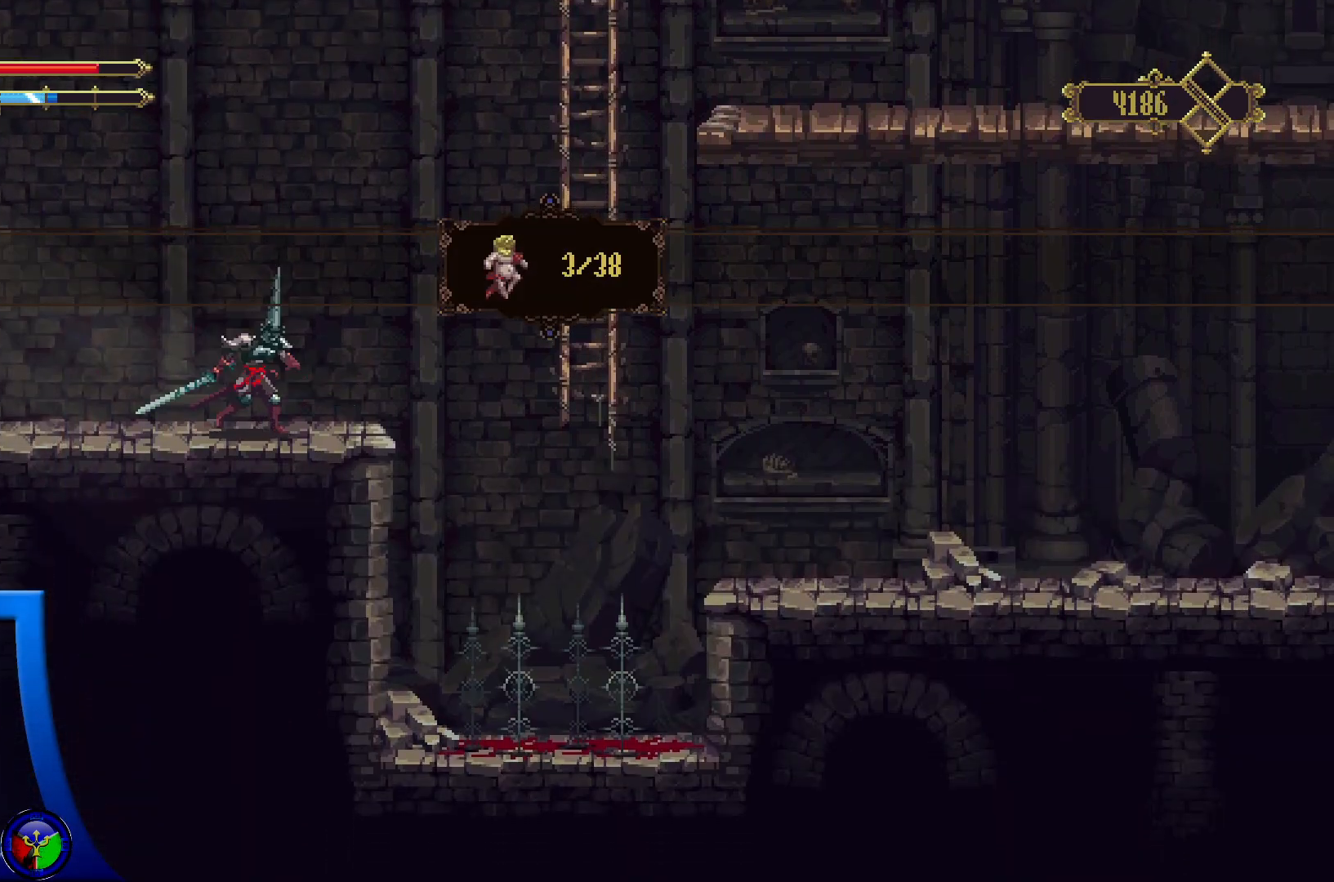
{"buttons": ["A"], "left_stick": "up-right", "right_stick": "center", "events": [[117, "A", "down"]]}
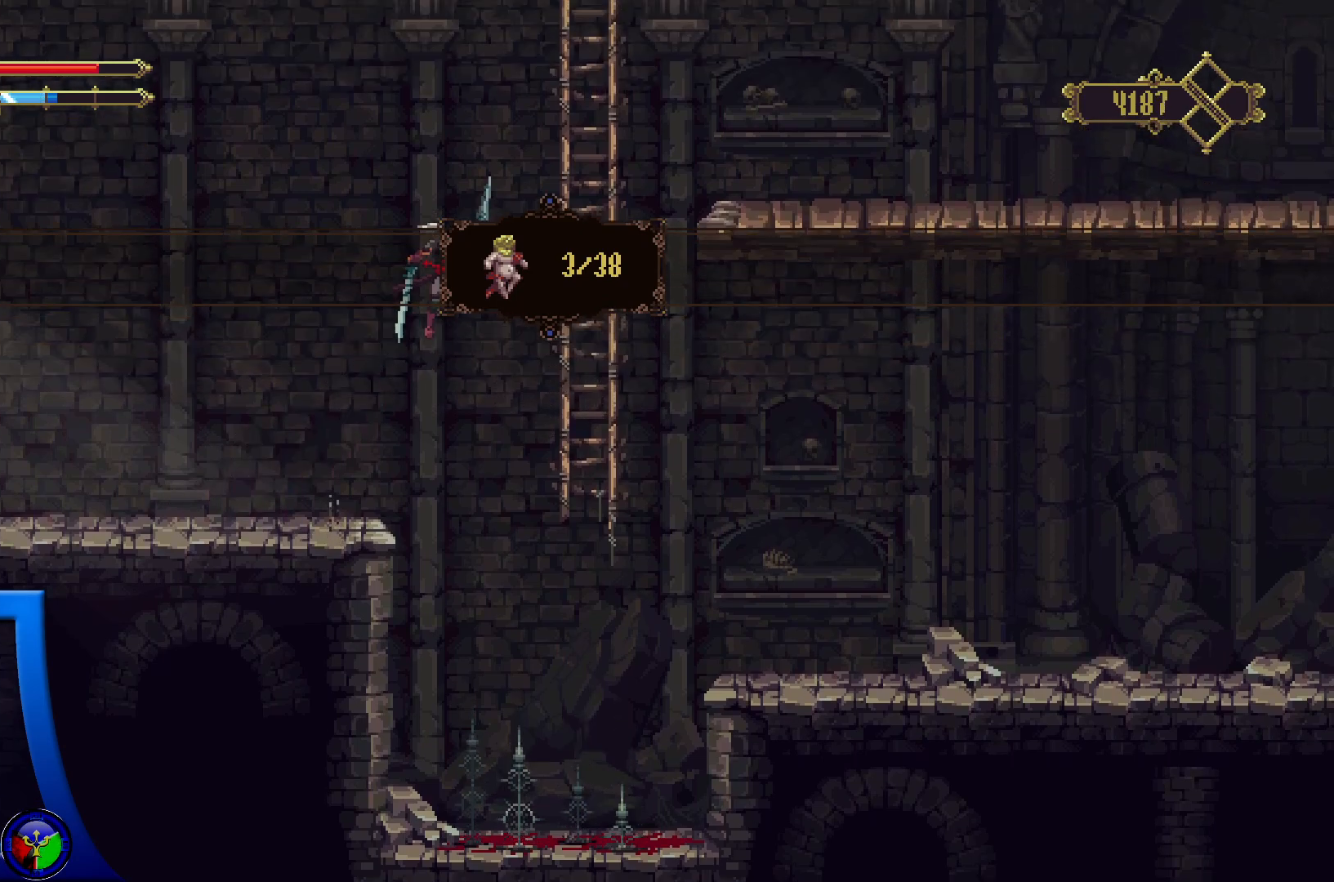
{"buttons": [], "left_stick": "up", "right_stick": "center", "events": [[300, "A", "up"], [383, "left_stick", "up"]]}
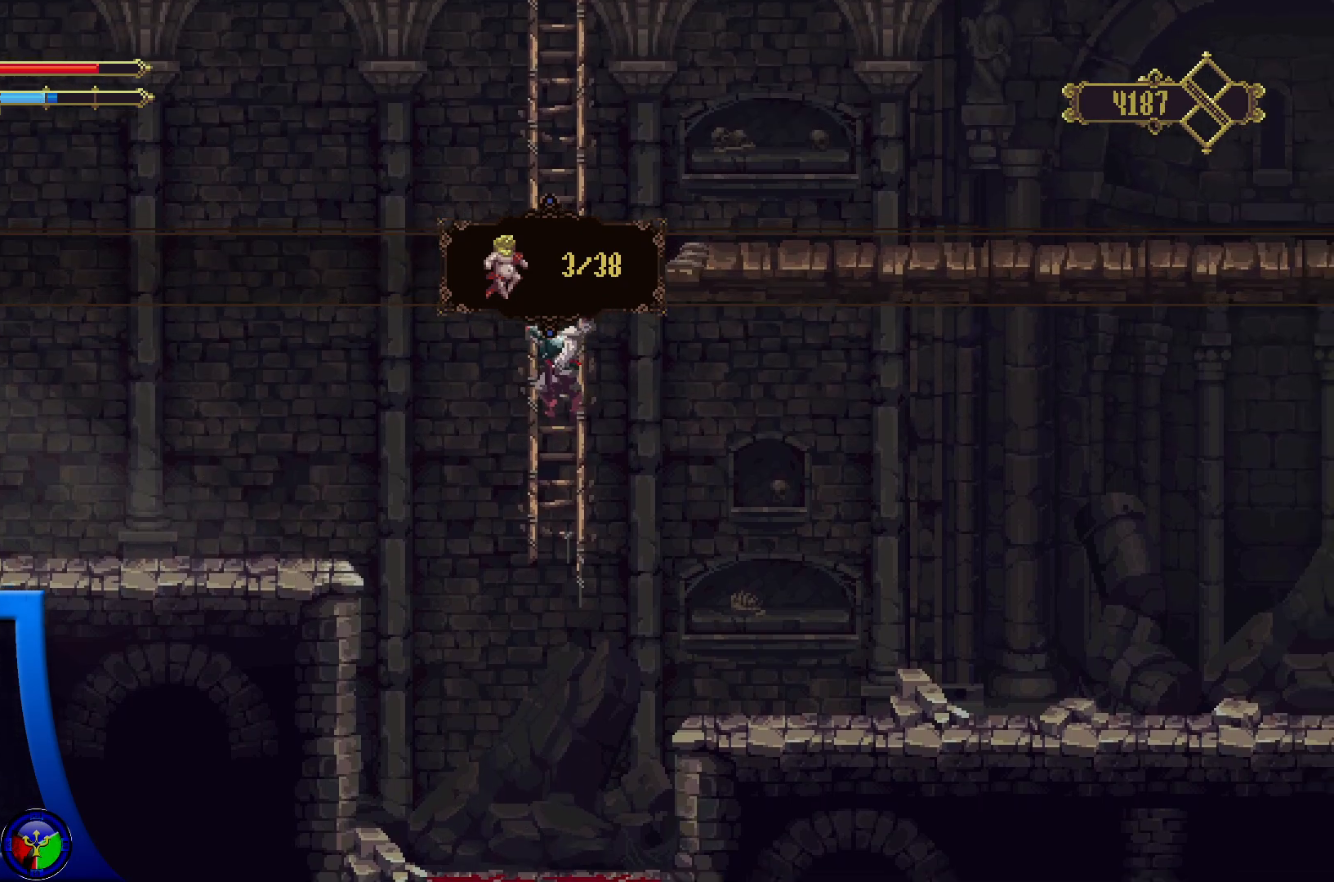
{"buttons": ["A"], "left_stick": "up-right", "right_stick": "center", "events": [[350, "left_stick", "up-right"], [500, "A", "down"]]}
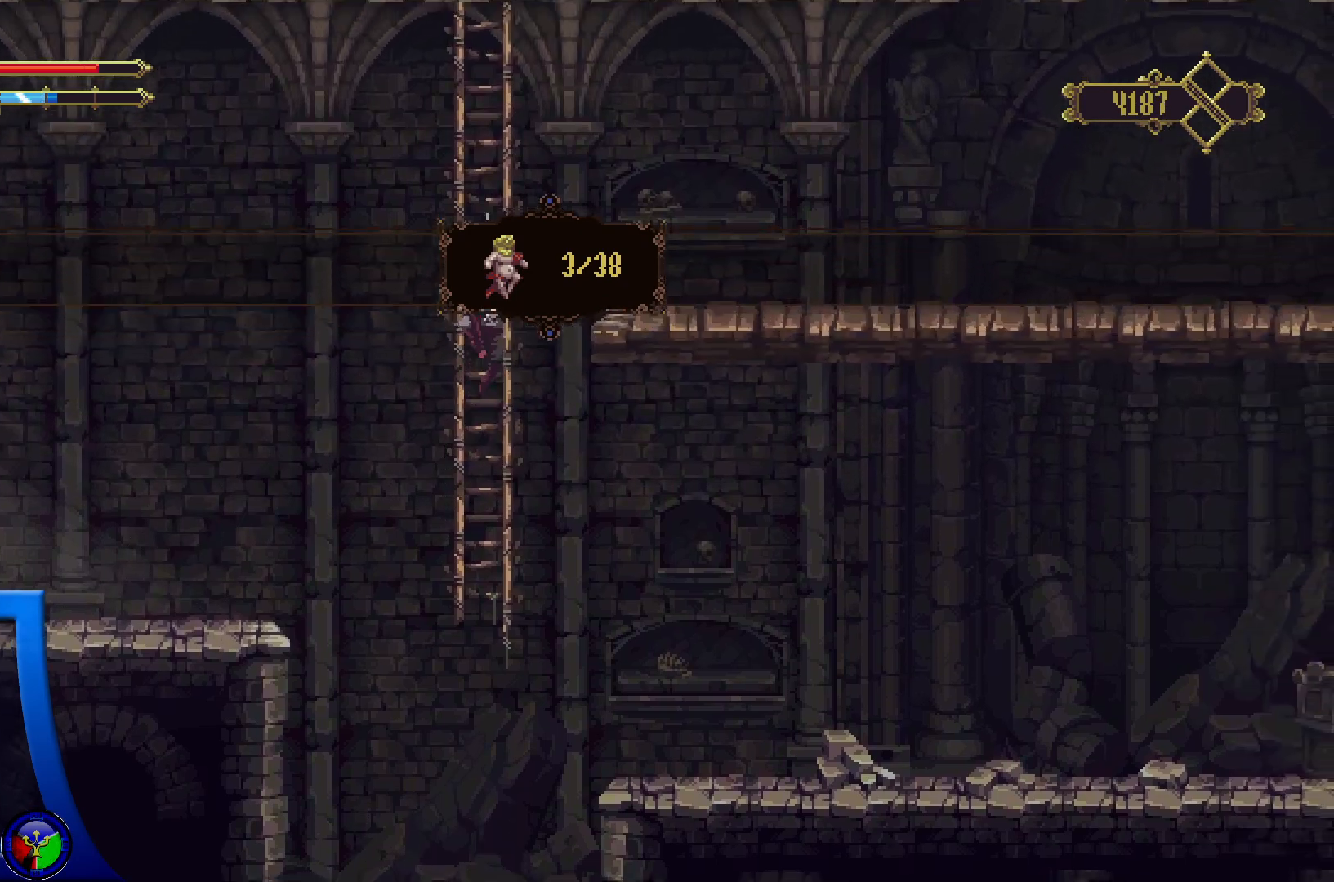
{"buttons": [], "left_stick": "up-right", "right_stick": "center", "events": [[367, "A", "up"]]}
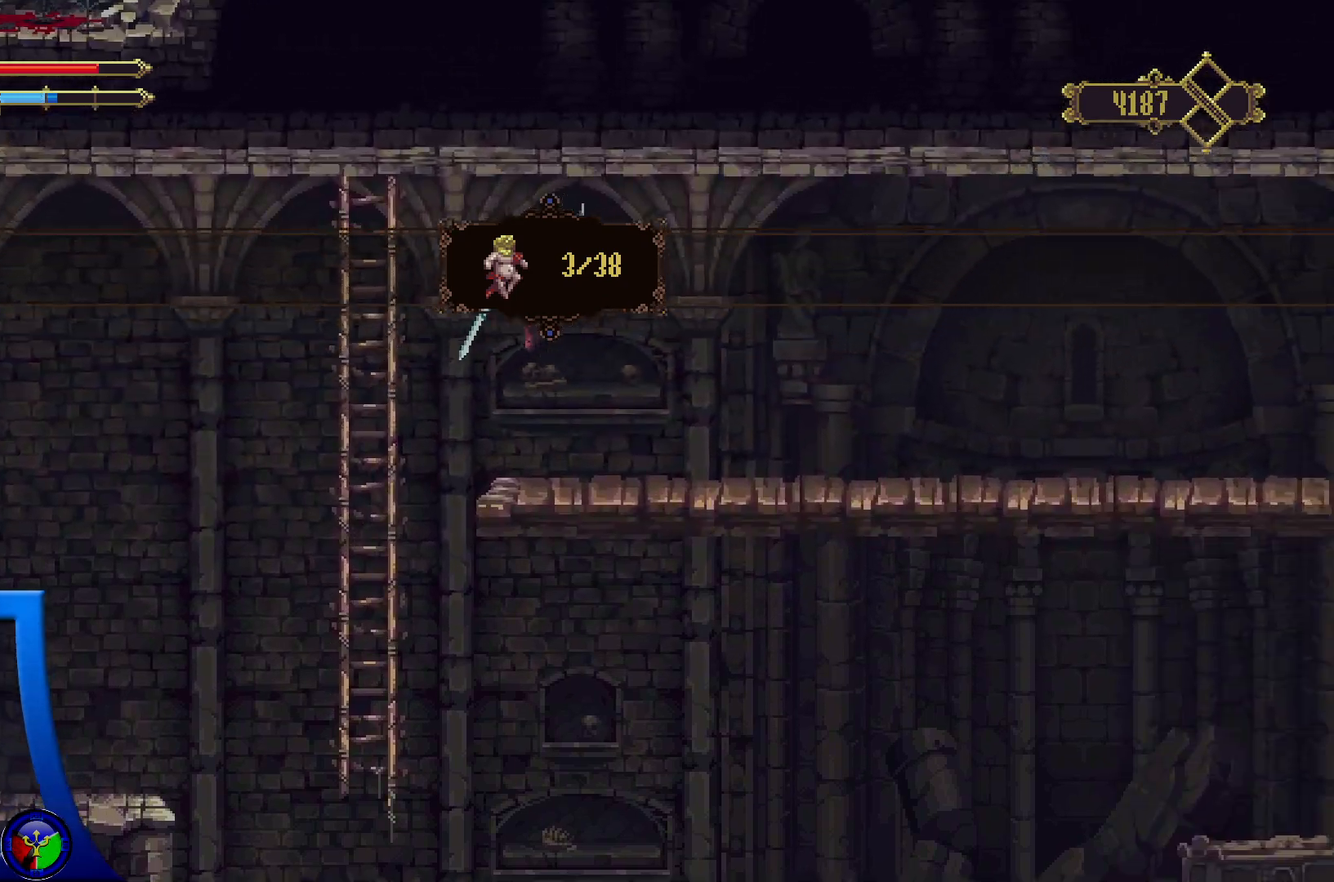
{"buttons": [], "left_stick": "up-right", "right_stick": "center", "events": []}
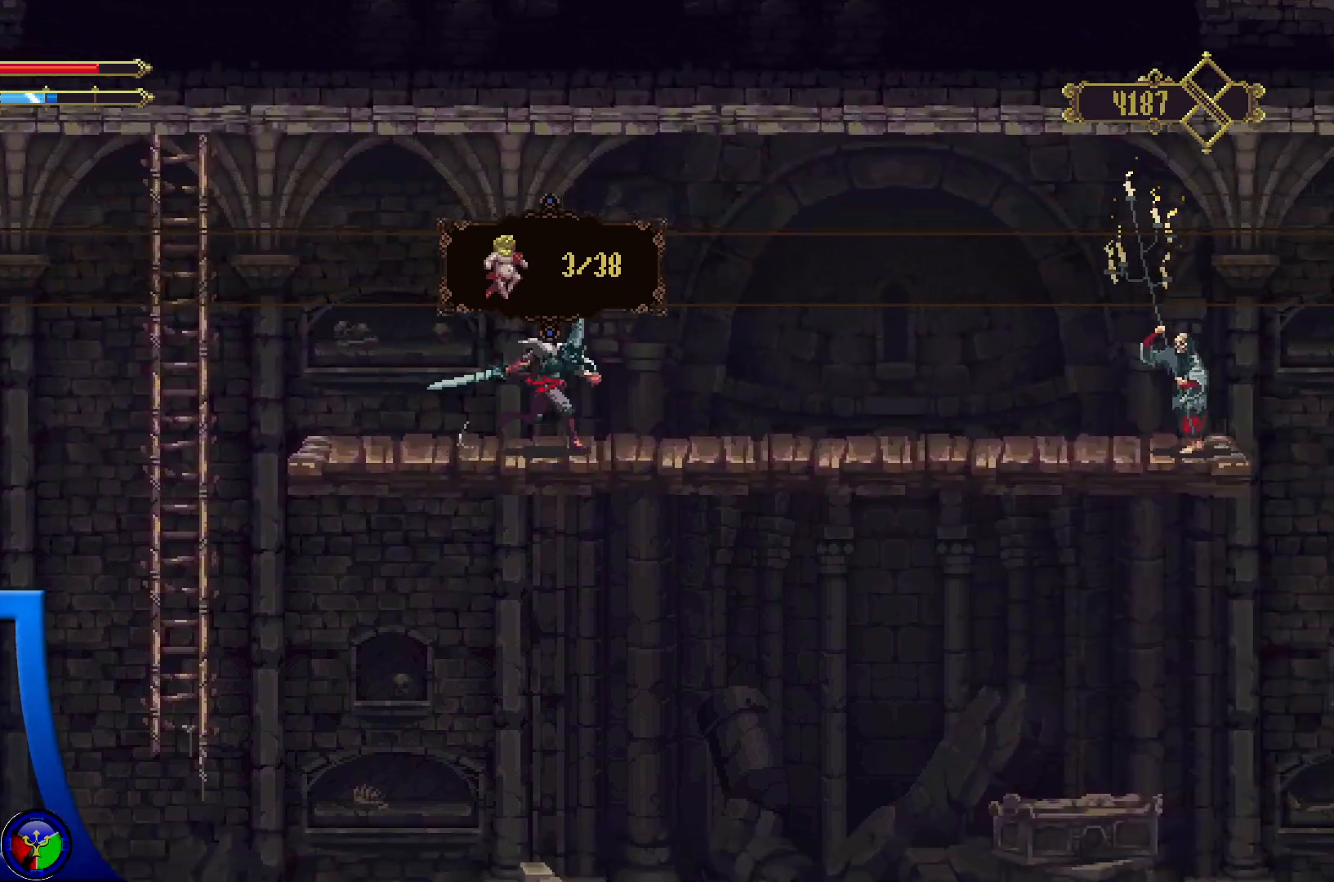
{"buttons": [], "left_stick": "center", "right_stick": "center", "events": [[233, "left_stick", "center"]]}
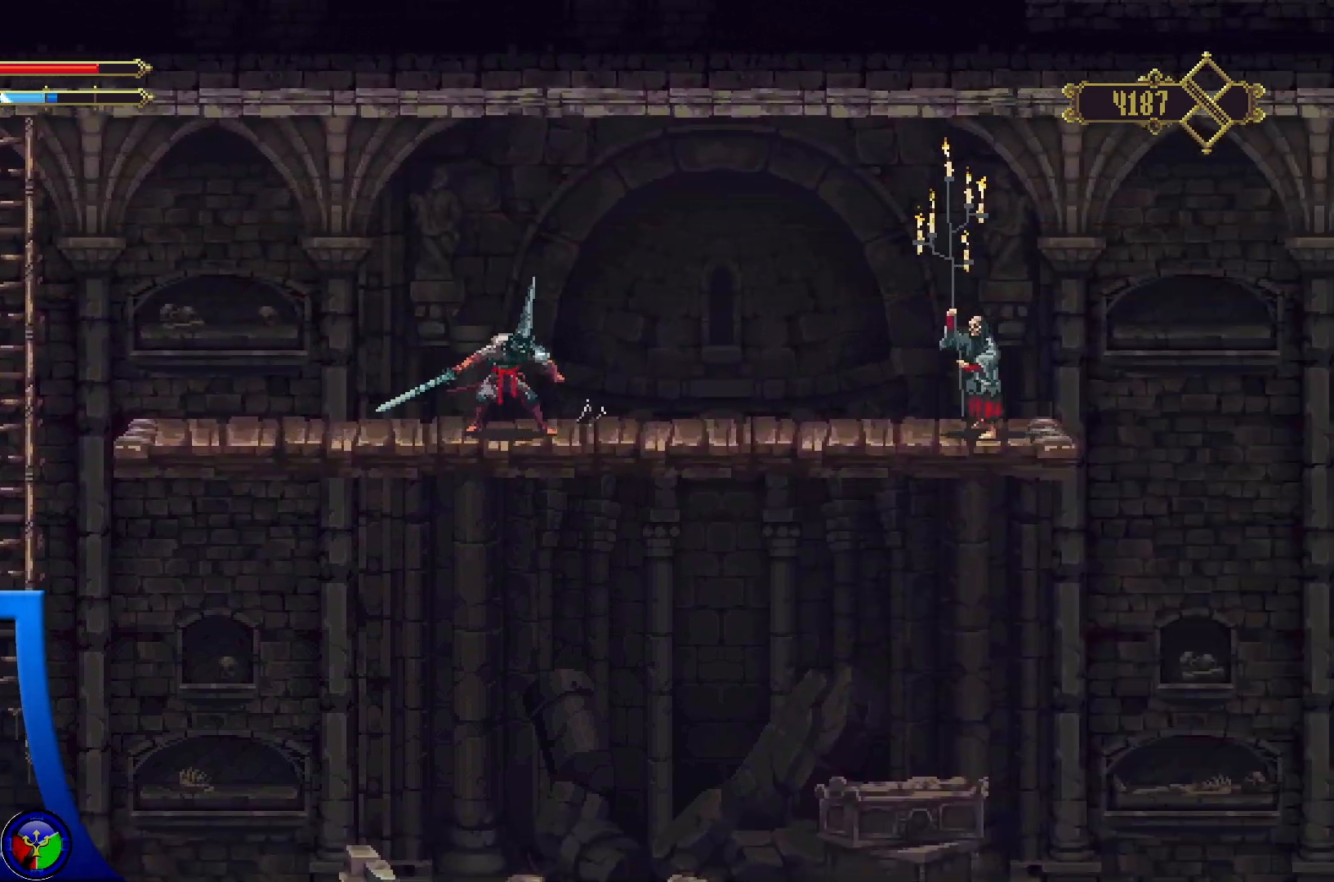
{"buttons": [], "left_stick": "center", "right_stick": "center", "events": [[83, "left_stick", "right"], [367, "left_stick", "center"]]}
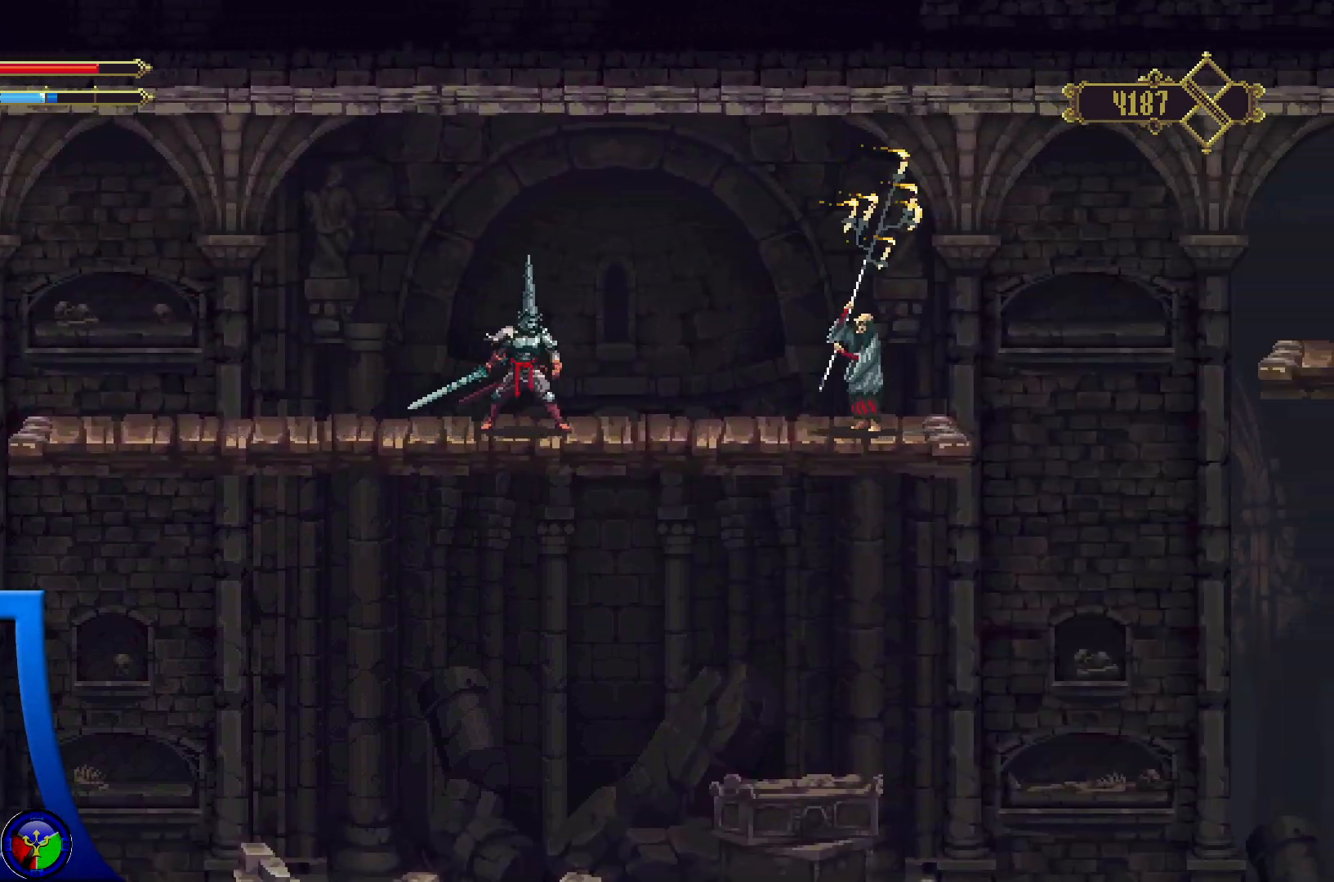
{"buttons": [], "left_stick": "center", "right_stick": "center", "events": []}
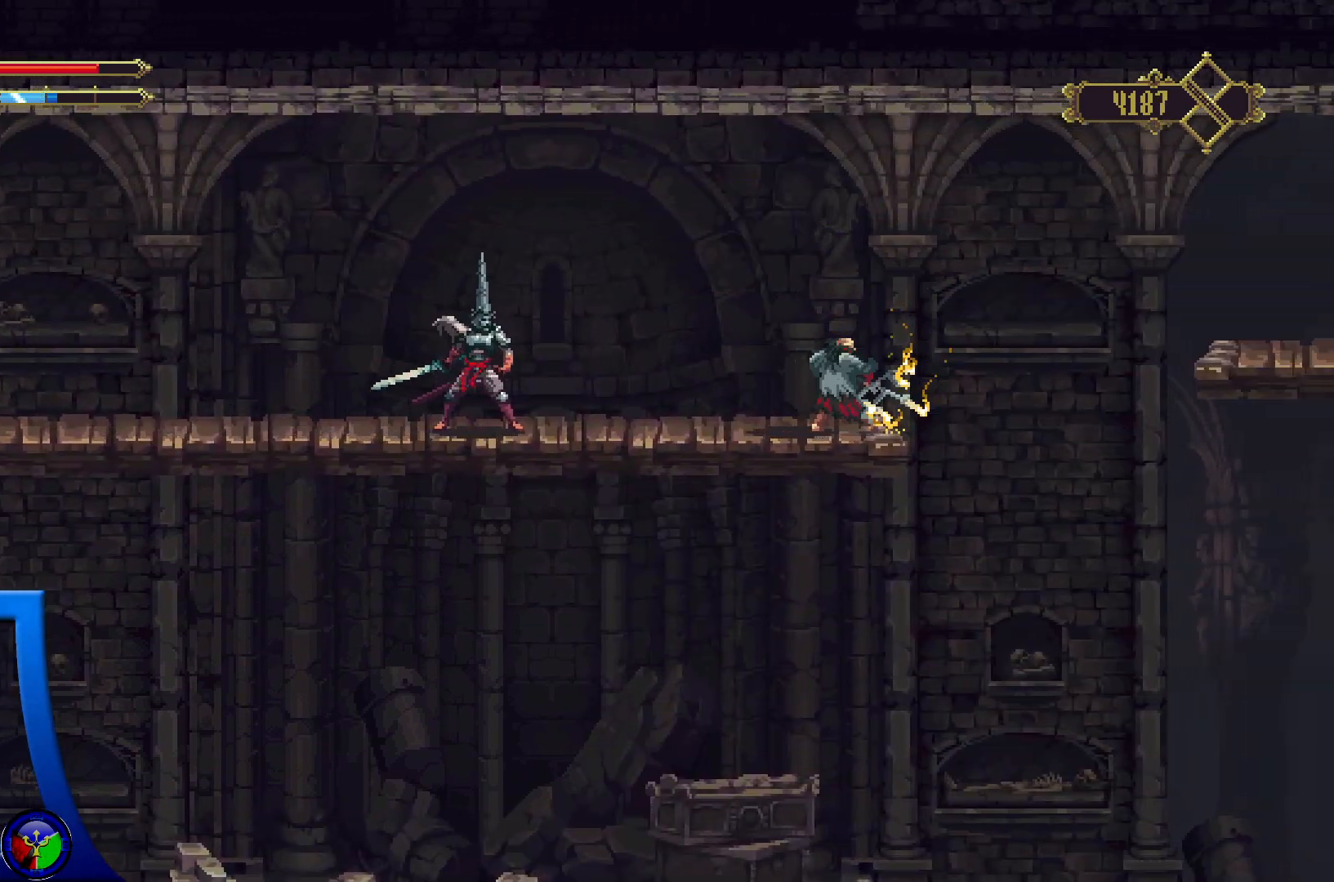
{"buttons": [], "left_stick": "center", "right_stick": "center", "events": []}
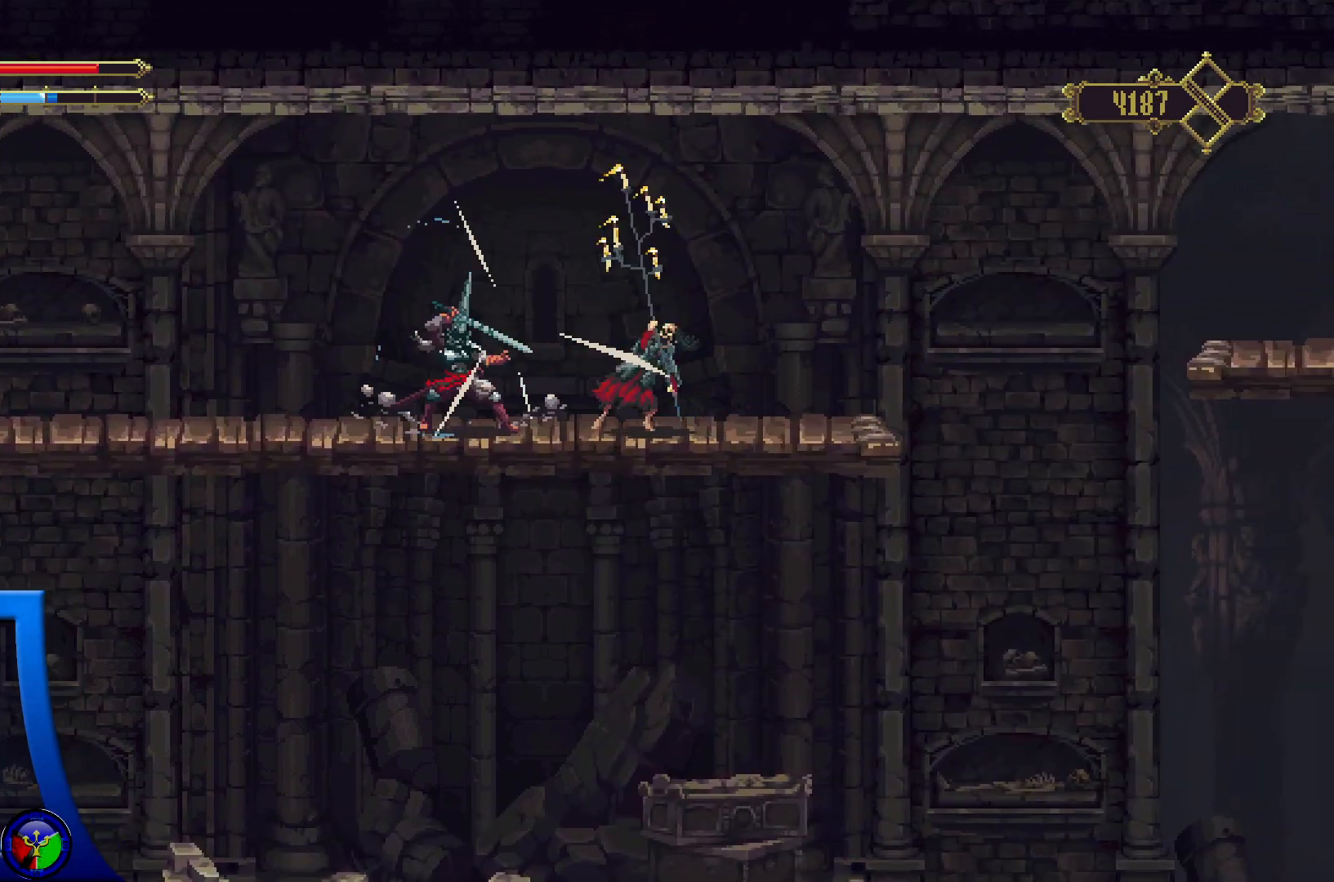
{"buttons": ["X"], "left_stick": "center", "right_stick": "center", "events": [[417, "X", "down"]]}
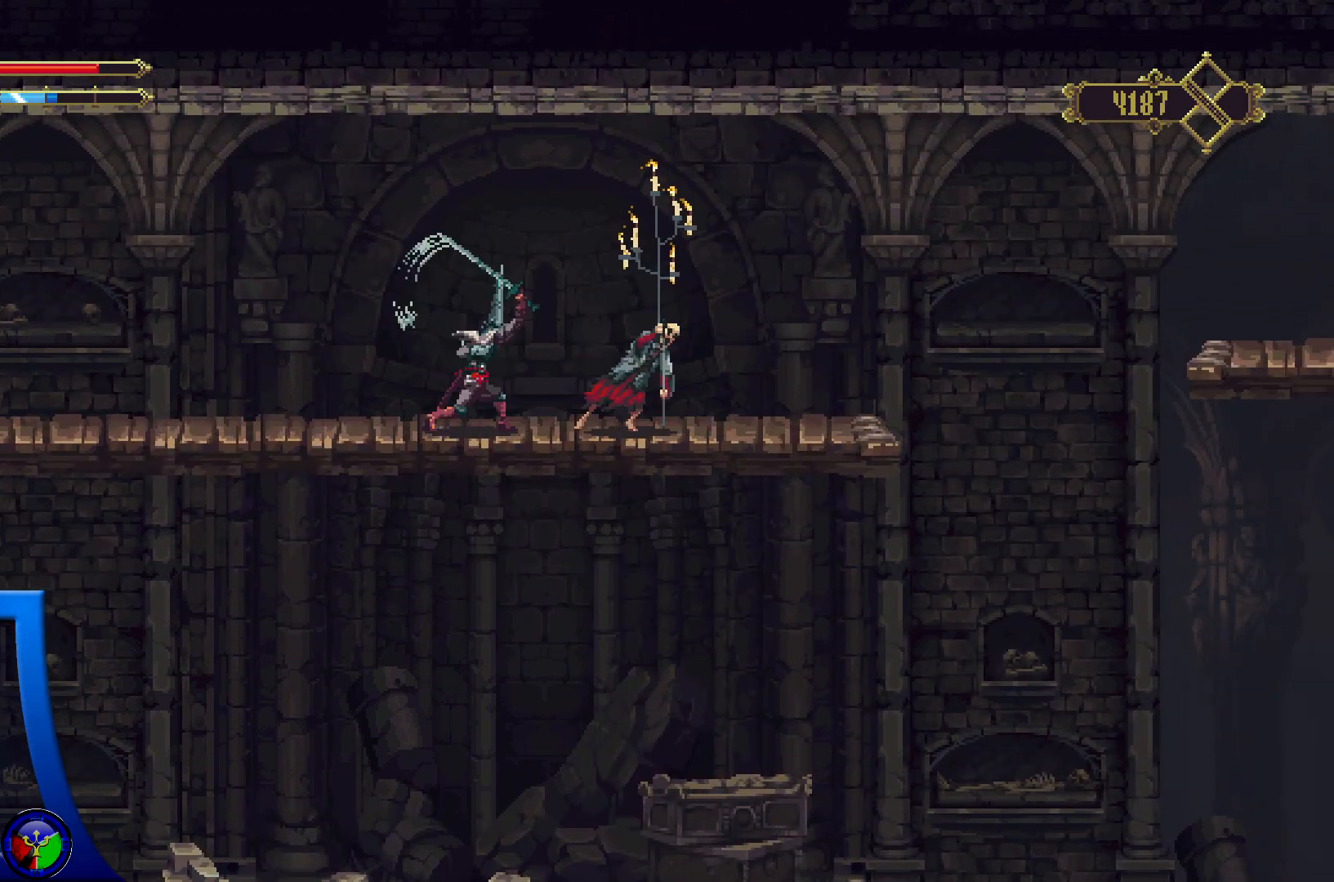
{"buttons": [], "left_stick": "center", "right_stick": "center", "events": [[17, "X", "up"]]}
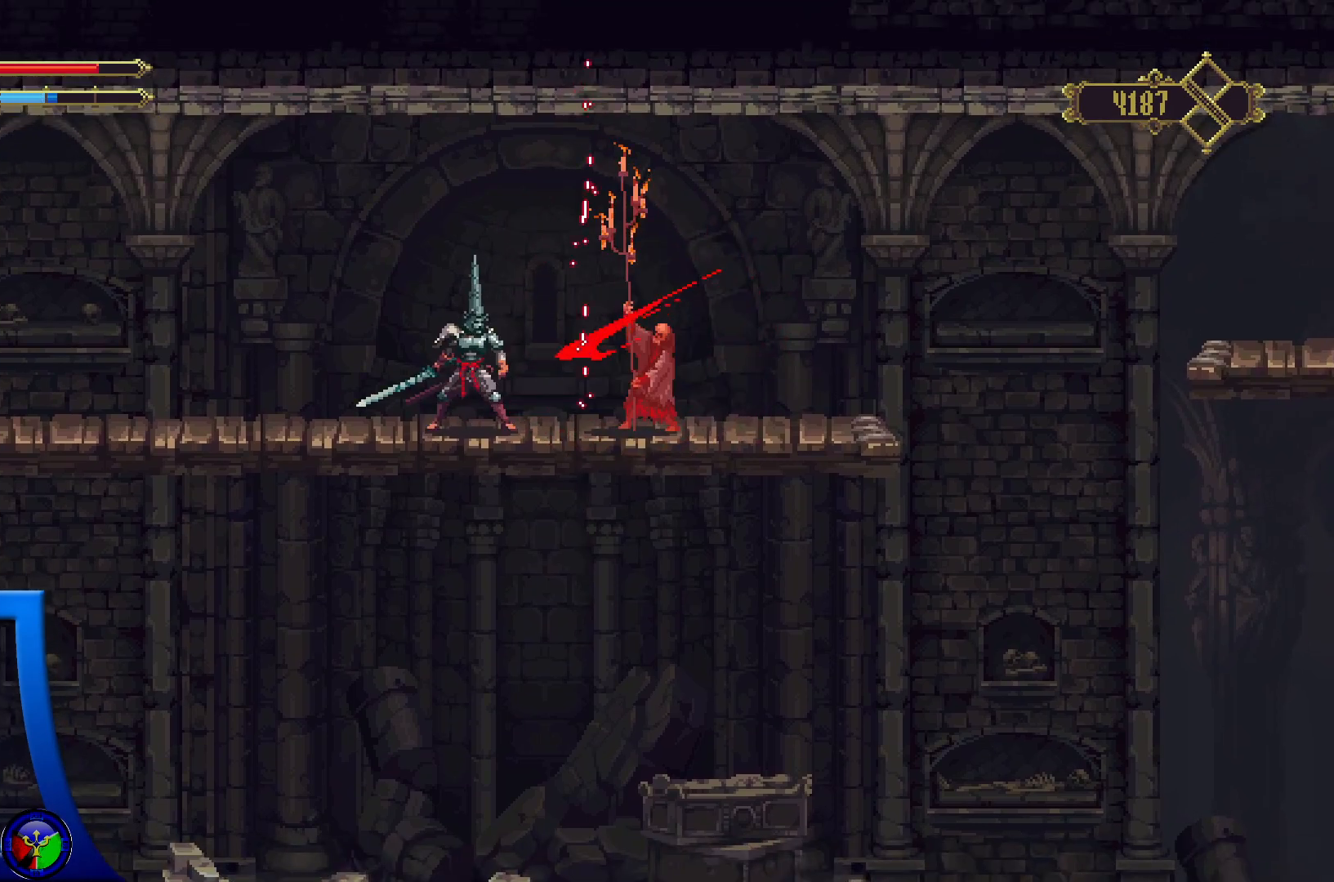
{"buttons": [], "left_stick": "center", "right_stick": "center", "events": [[133, "left_stick", "right"], [333, "Y", "down"], [450, "Y", "up"], [483, "left_stick", "center"]]}